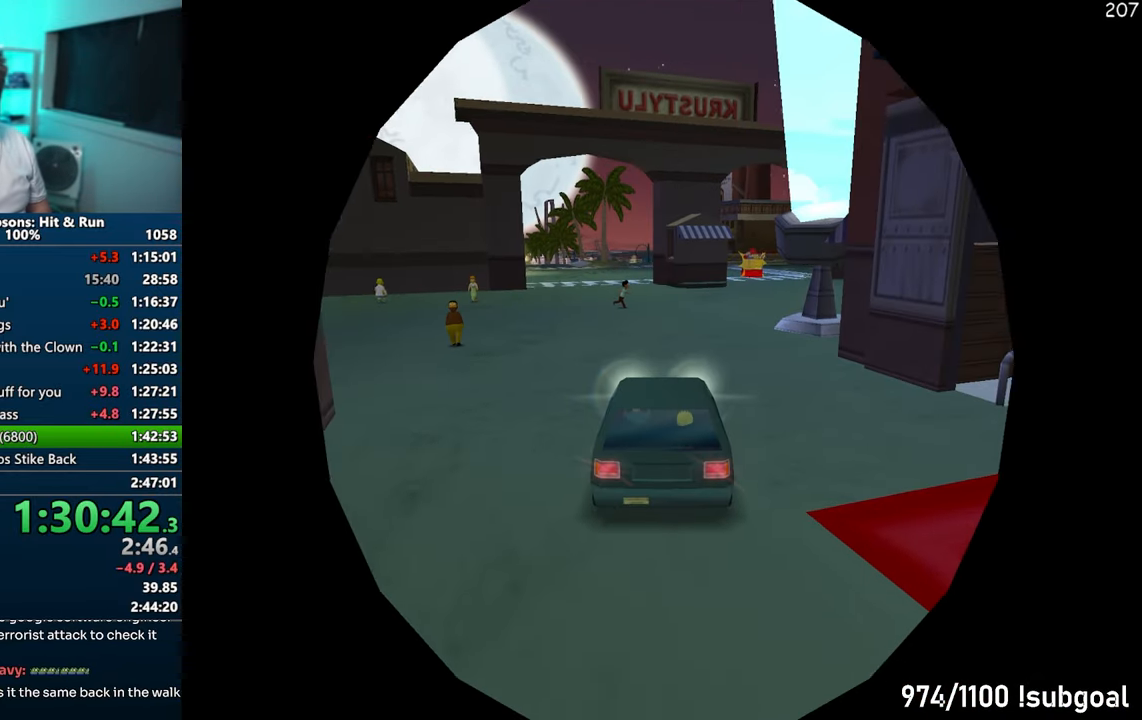
Gameplay with a controller (PlayStation layout); each line is a JSON object with the inputs held at the frame after it. "events" lists button and stick changes between this image and that frame as [ms after this image, input, new state], when the widget could be followed in between. Not read: L3 R3.
{"buttons": ["SQUARE"], "left_stick": "right", "right_stick": "down-left", "events": [[67, "R2", "up"], [133, "left_stick", "up-right"], [383, "left_stick", "right"], [383, "right_stick", "down-left"], [417, "SQUARE", "down"]]}
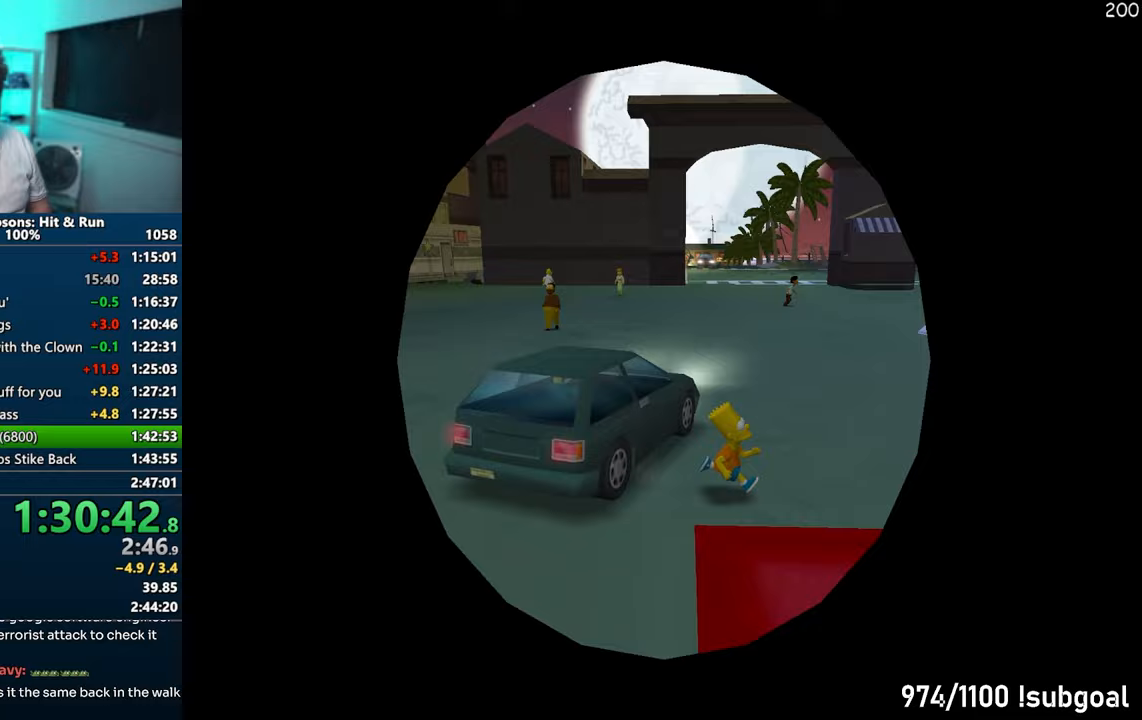
{"buttons": ["SQUARE"], "left_stick": "down-right", "right_stick": "down-left", "events": [[67, "left_stick", "down-right"]]}
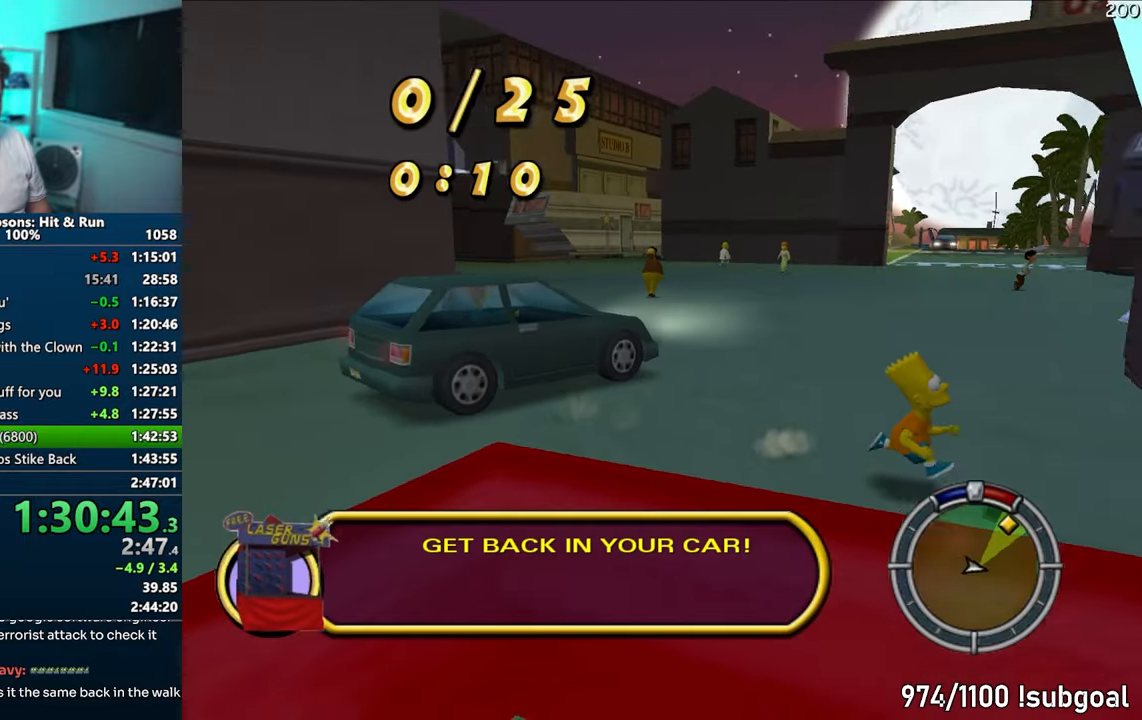
{"buttons": ["SQUARE"], "left_stick": "right", "right_stick": "down-left", "events": [[183, "left_stick", "right"]]}
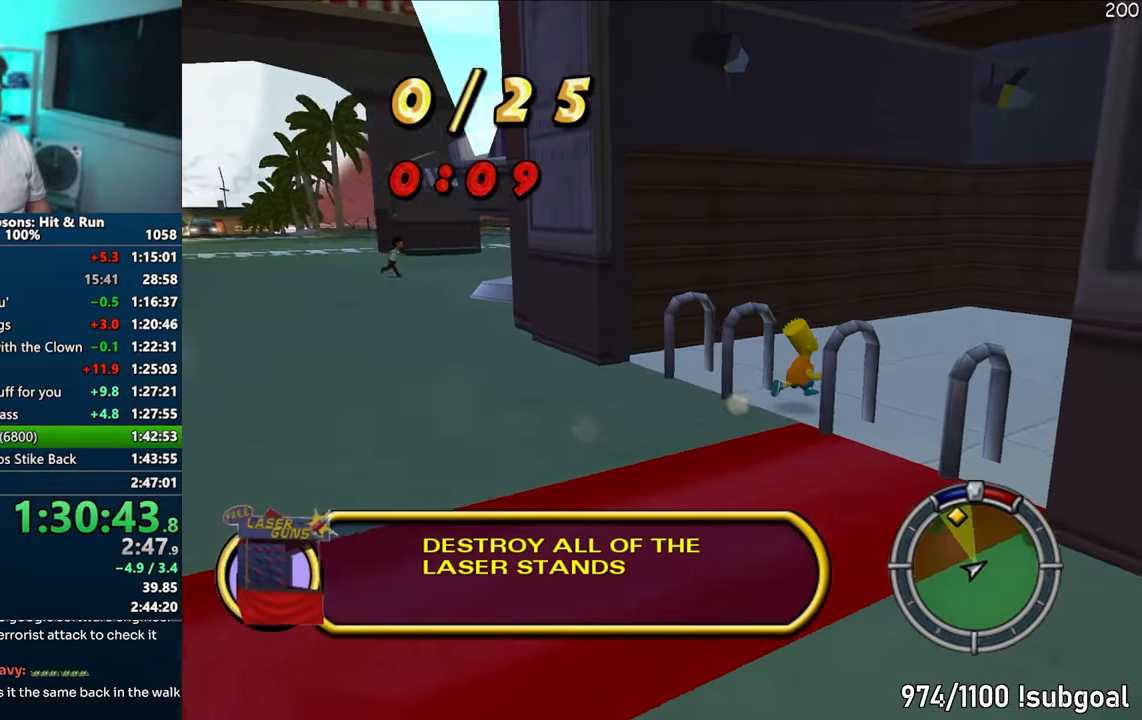
{"buttons": ["SQUARE"], "left_stick": "up-right", "right_stick": "center", "events": [[283, "right_stick", "center"], [317, "left_stick", "up-right"]]}
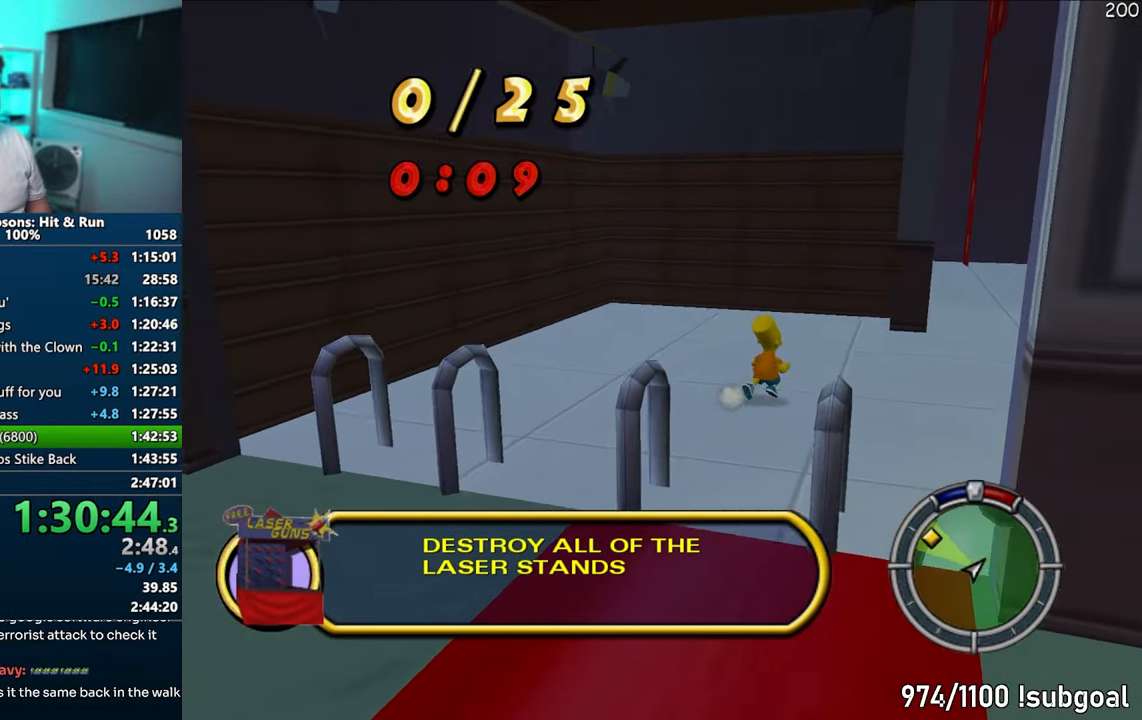
{"buttons": ["SQUARE"], "left_stick": "up-right", "right_stick": "center", "events": []}
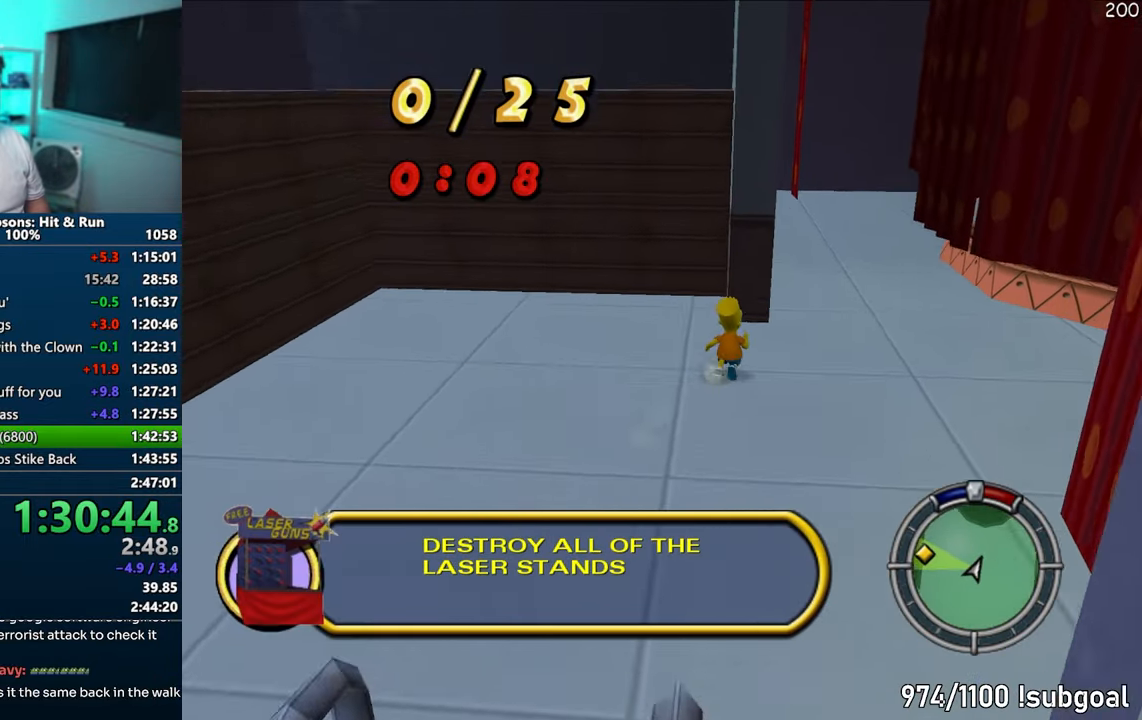
{"buttons": ["SQUARE"], "left_stick": "up-left", "right_stick": "up-right", "events": [[133, "left_stick", "up"], [200, "right_stick", "up"], [300, "left_stick", "up-left"], [300, "right_stick", "up-right"]]}
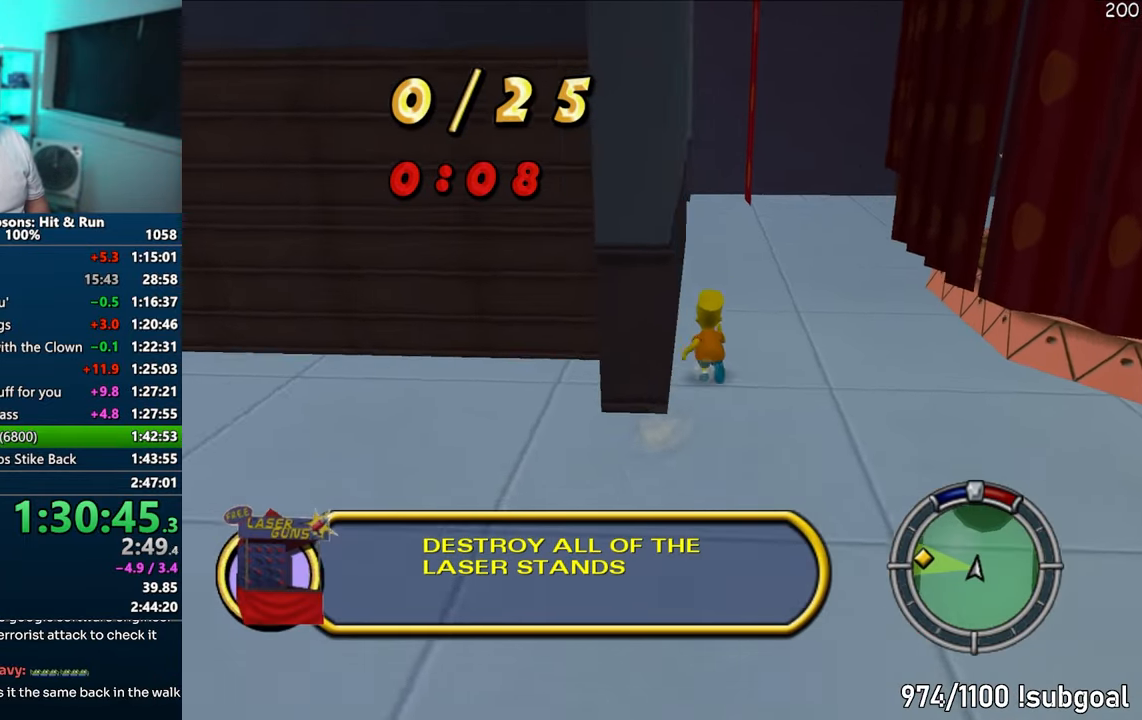
{"buttons": ["SQUARE"], "left_stick": "up", "right_stick": "right", "events": [[17, "left_stick", "up"], [467, "right_stick", "right"]]}
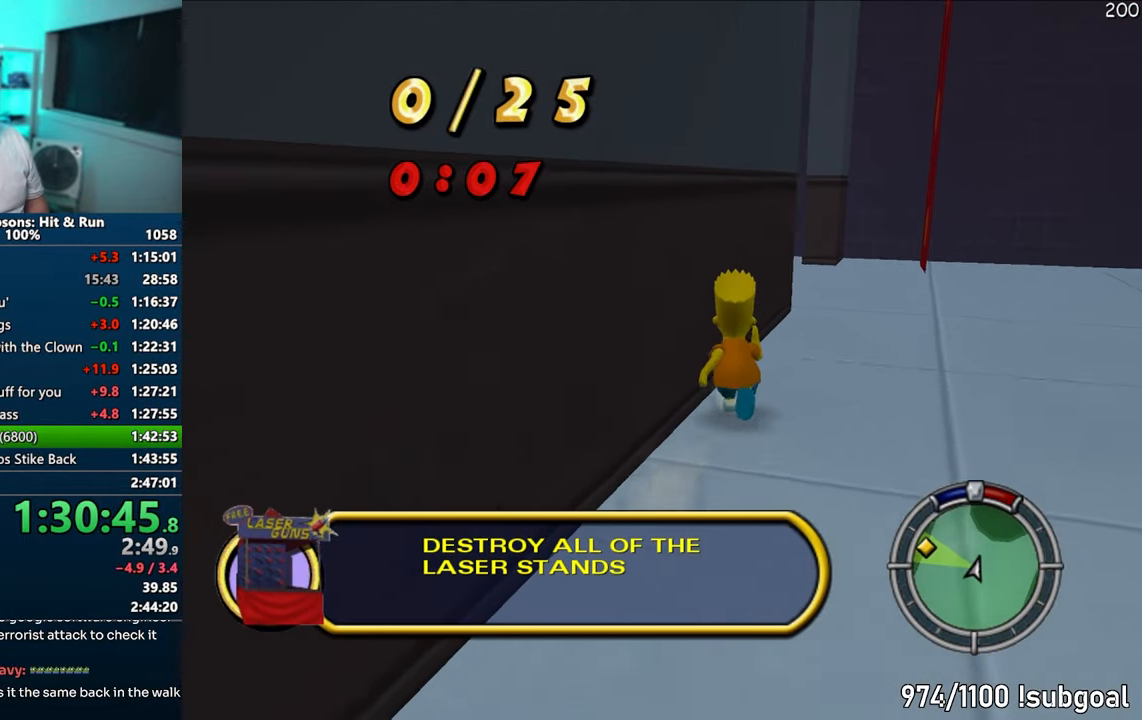
{"buttons": ["SQUARE"], "left_stick": "up", "right_stick": "right", "events": []}
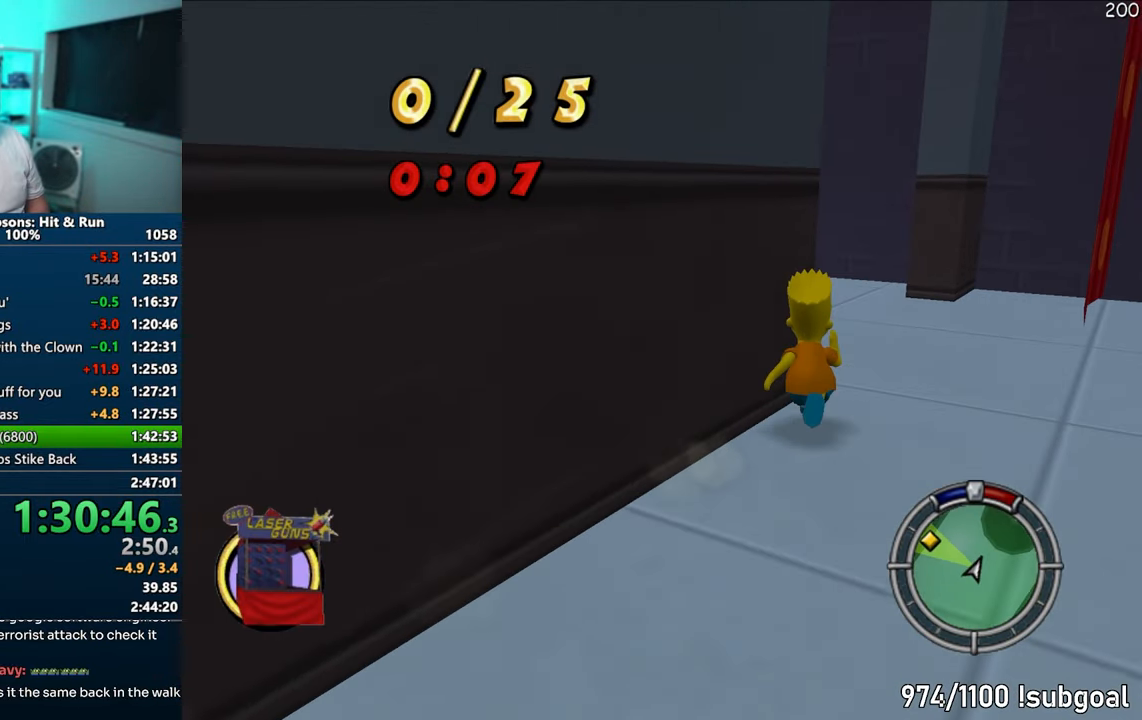
{"buttons": ["CROSS"], "left_stick": "down-left", "right_stick": "right", "events": [[67, "left_stick", "left"], [117, "left_stick", "down-left"], [333, "SQUARE", "up"], [483, "CROSS", "down"]]}
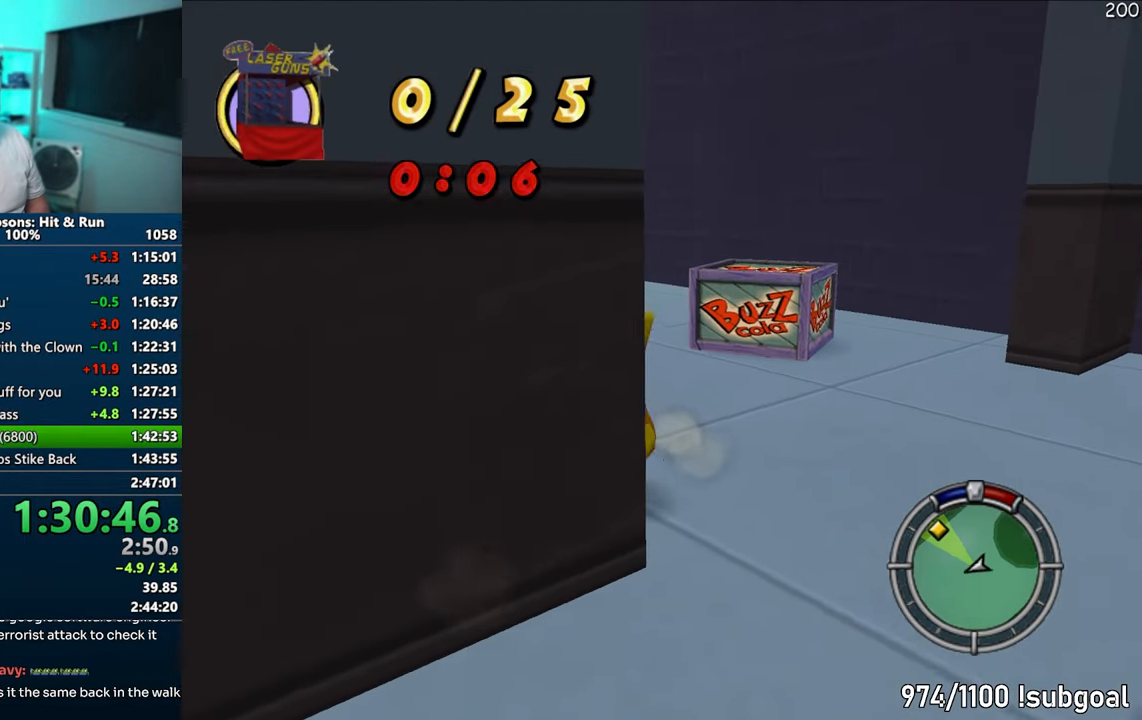
{"buttons": ["CROSS"], "left_stick": "left", "right_stick": "center", "events": [[150, "CROSS", "up"], [150, "left_stick", "left"], [183, "right_stick", "center"], [433, "CROSS", "down"]]}
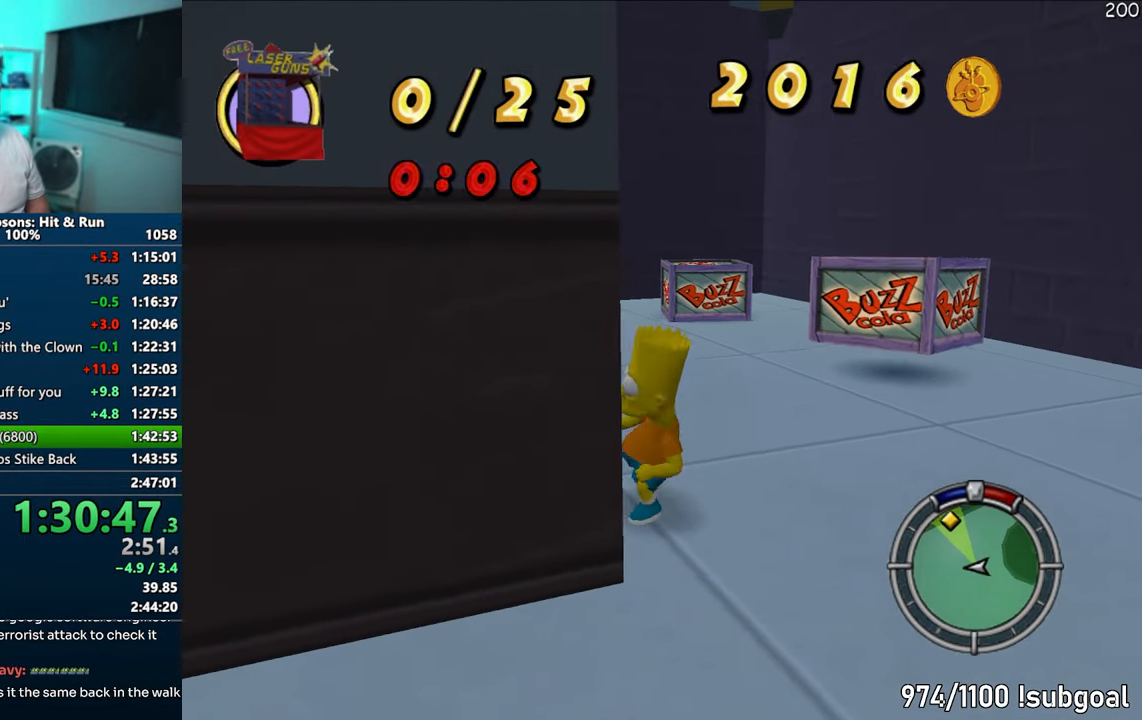
{"buttons": ["SQUARE"], "left_stick": "up", "right_stick": "center", "events": [[83, "CROSS", "up"], [117, "left_stick", "up-left"], [250, "left_stick", "up"], [267, "right_stick", "down-right"], [500, "SQUARE", "down"], [500, "right_stick", "center"]]}
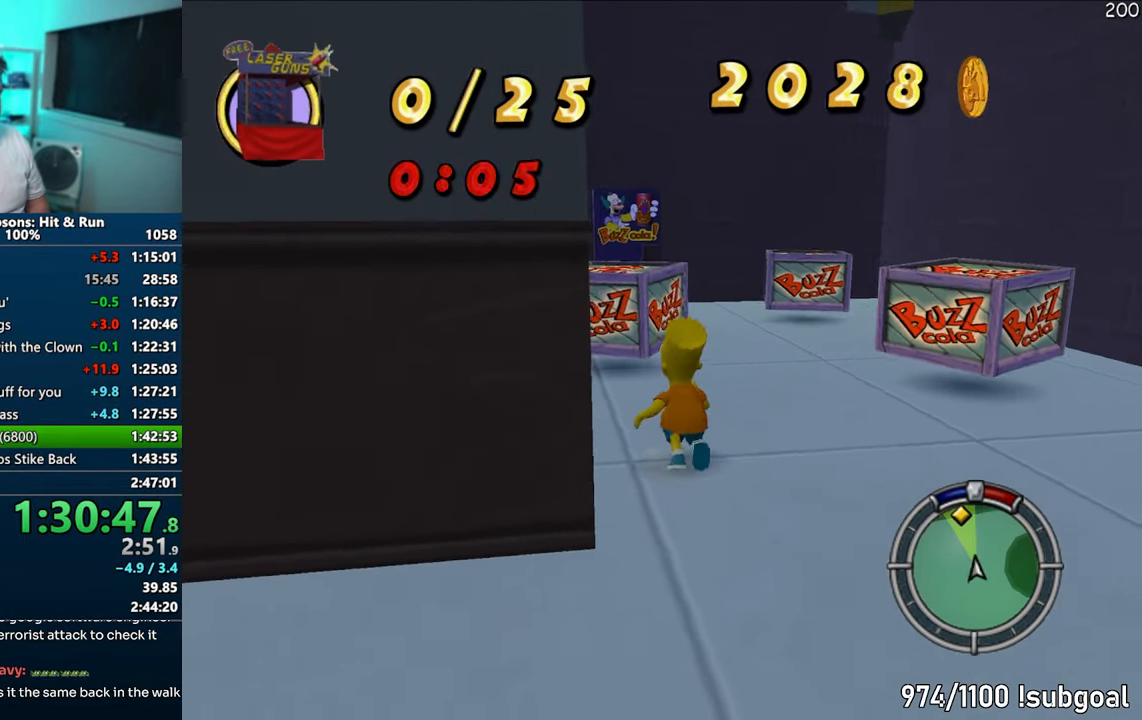
{"buttons": [], "left_stick": "up", "right_stick": "center", "events": [[233, "CROSS", "down"], [383, "CROSS", "up"], [383, "SQUARE", "up"]]}
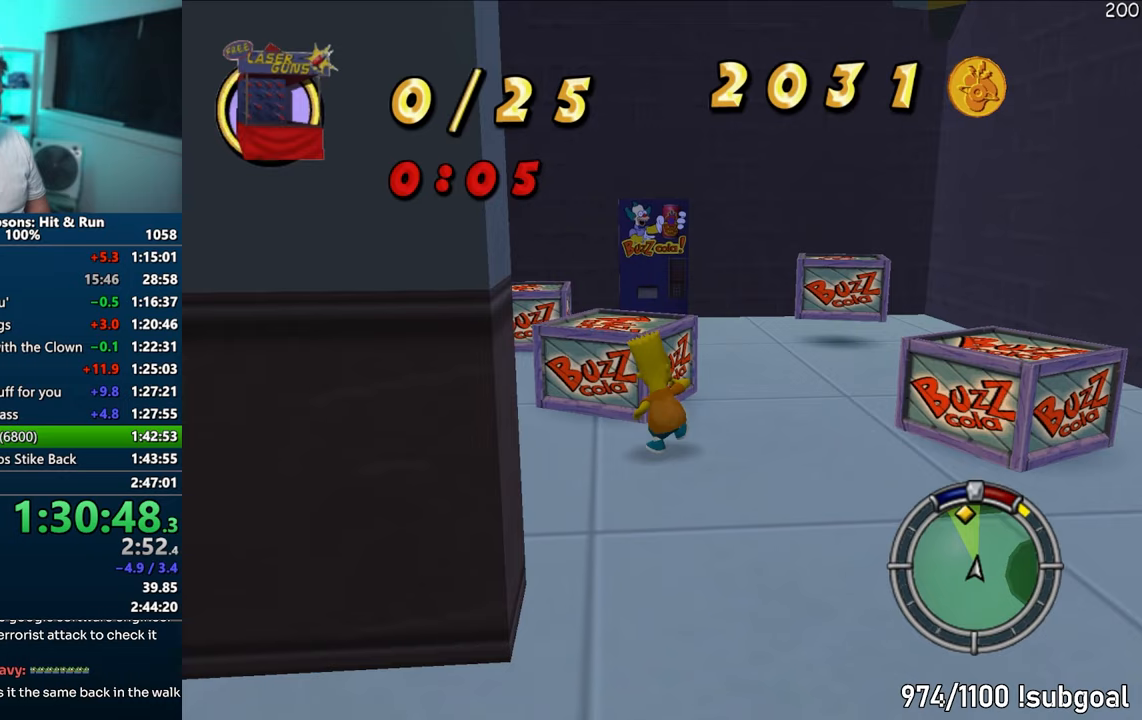
{"buttons": [], "left_stick": "right", "right_stick": "right", "events": [[217, "CROSS", "down"], [233, "left_stick", "up-right"], [333, "CROSS", "up"], [450, "left_stick", "right"], [483, "right_stick", "right"]]}
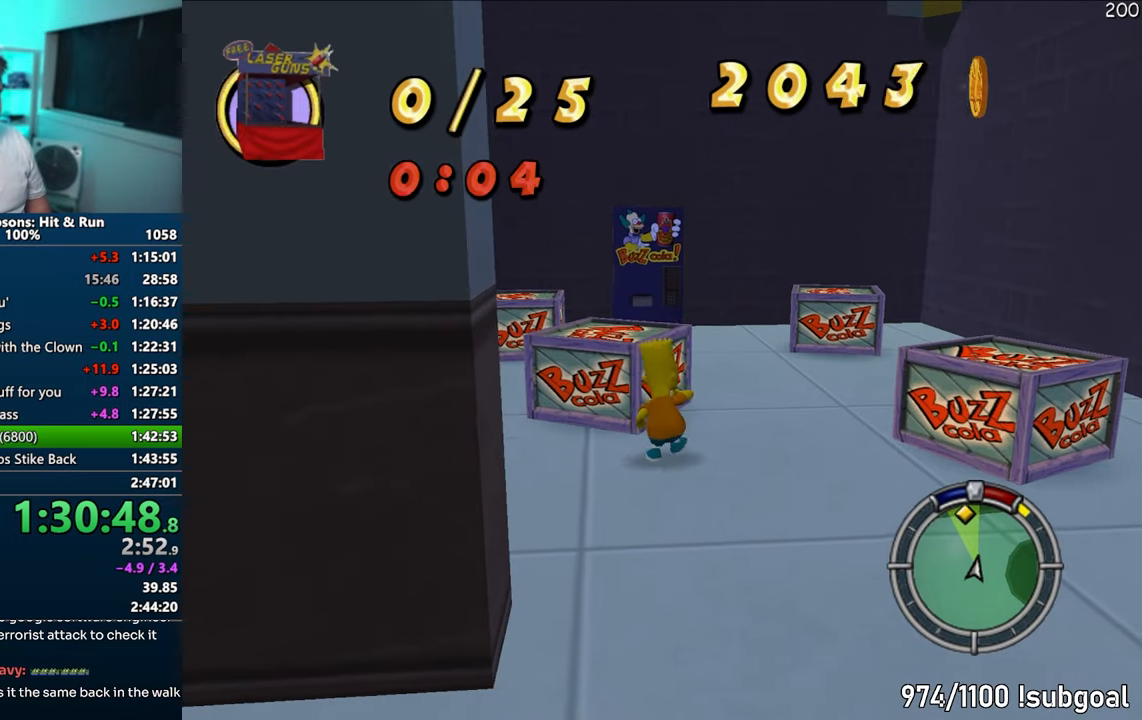
{"buttons": ["CROSS", "SQUARE"], "left_stick": "up-right", "right_stick": "center", "events": [[117, "left_stick", "down-right"], [250, "right_stick", "center"], [267, "SQUARE", "down"], [317, "left_stick", "right"], [467, "CROSS", "down"], [500, "left_stick", "up-right"]]}
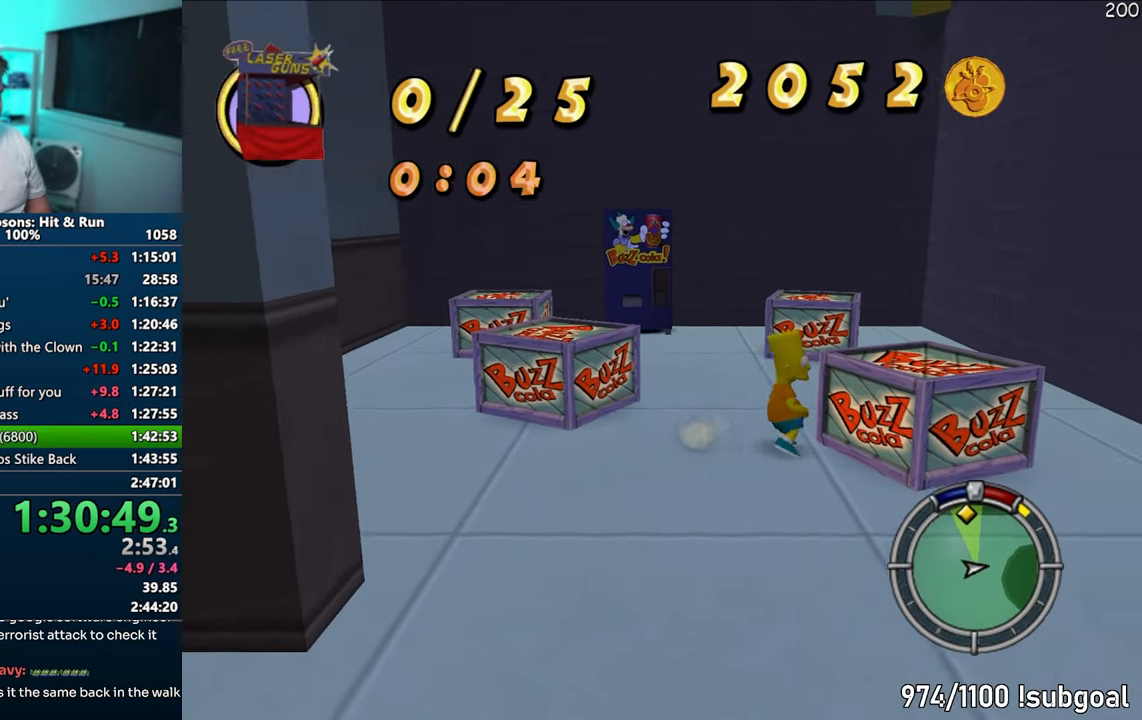
{"buttons": ["CROSS"], "left_stick": "up-left", "right_stick": "center", "events": [[100, "CROSS", "up"], [100, "SQUARE", "up"], [100, "left_stick", "up"], [467, "CROSS", "down"], [467, "left_stick", "up-left"]]}
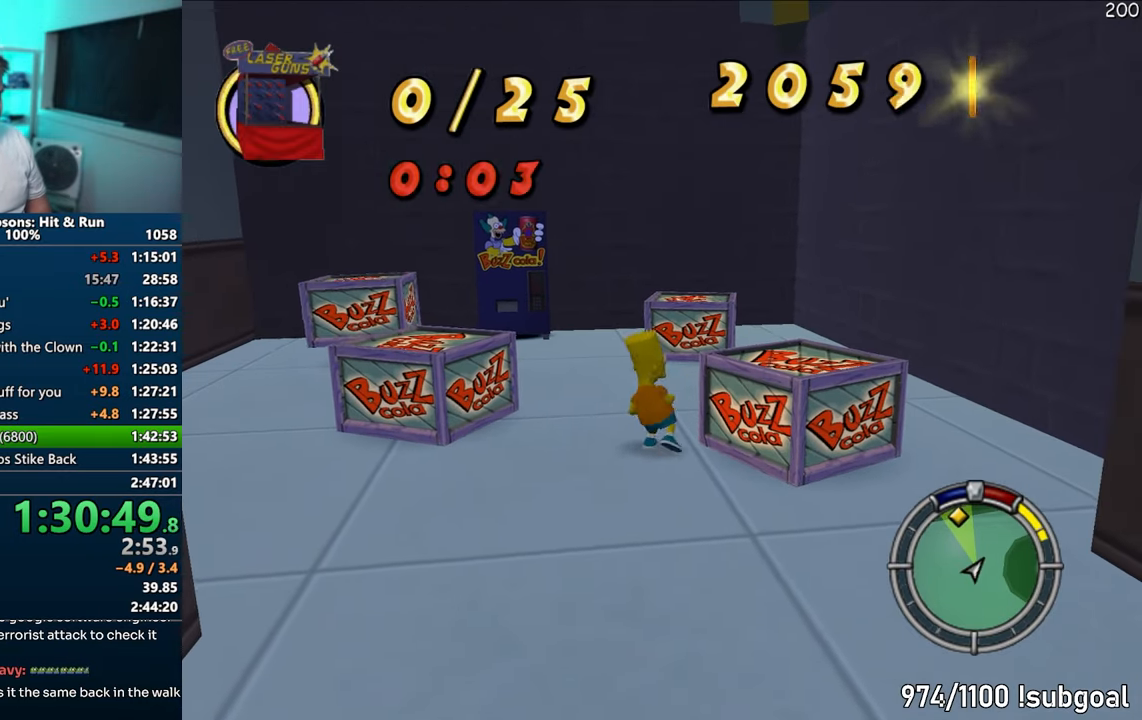
{"buttons": ["SQUARE"], "left_stick": "up-left", "right_stick": "center", "events": [[83, "CROSS", "up"], [267, "right_stick", "down-right"], [467, "SQUARE", "down"], [500, "right_stick", "center"]]}
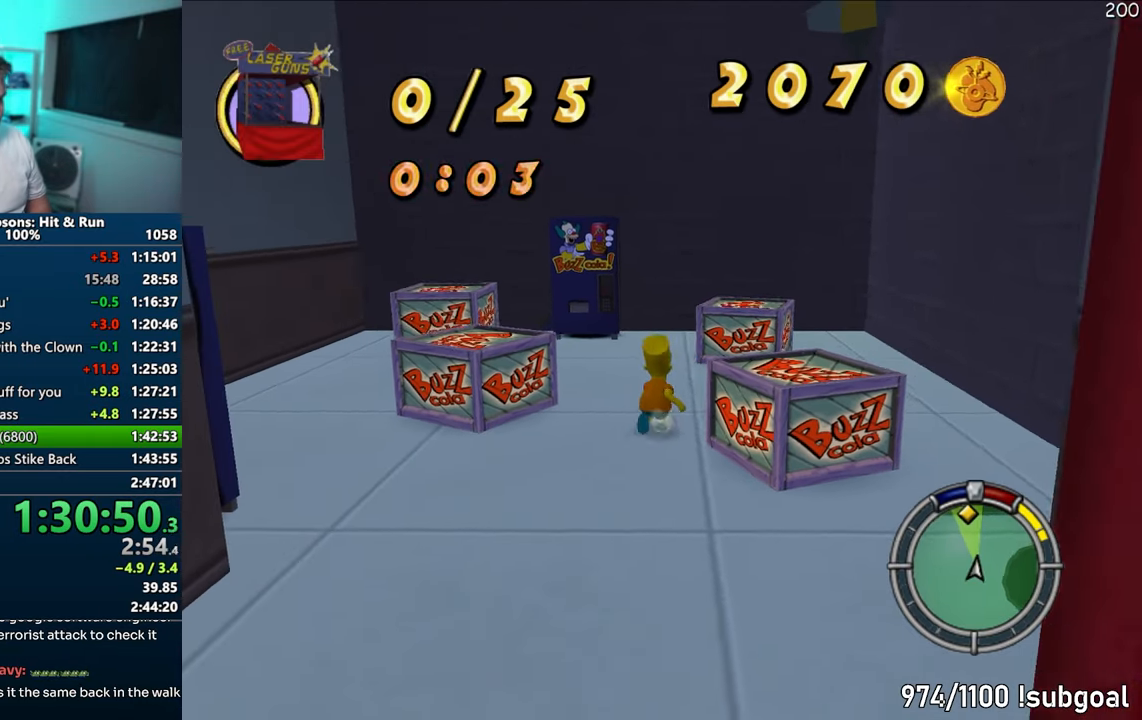
{"buttons": ["CROSS"], "left_stick": "up-left", "right_stick": "center", "events": [[67, "left_stick", "up"], [400, "CROSS", "down"], [483, "left_stick", "up-left"], [500, "SQUARE", "up"]]}
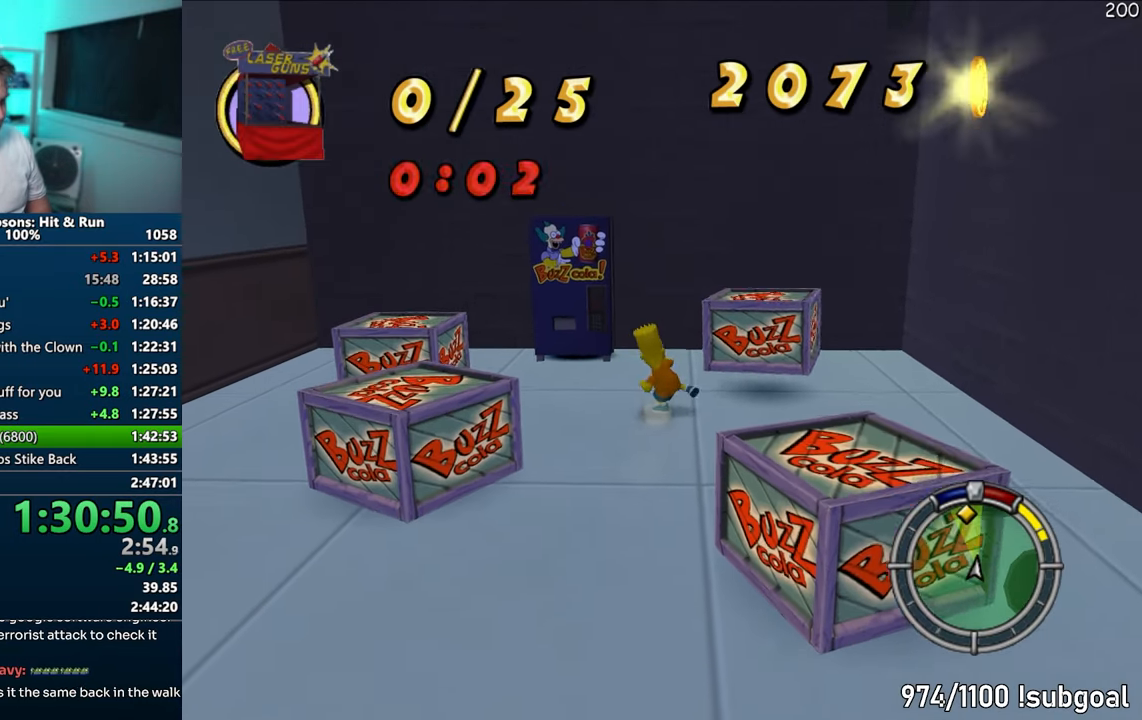
{"buttons": [], "left_stick": "up-left", "right_stick": "center", "events": [[33, "CROSS", "up"], [367, "CROSS", "down"], [500, "CROSS", "up"]]}
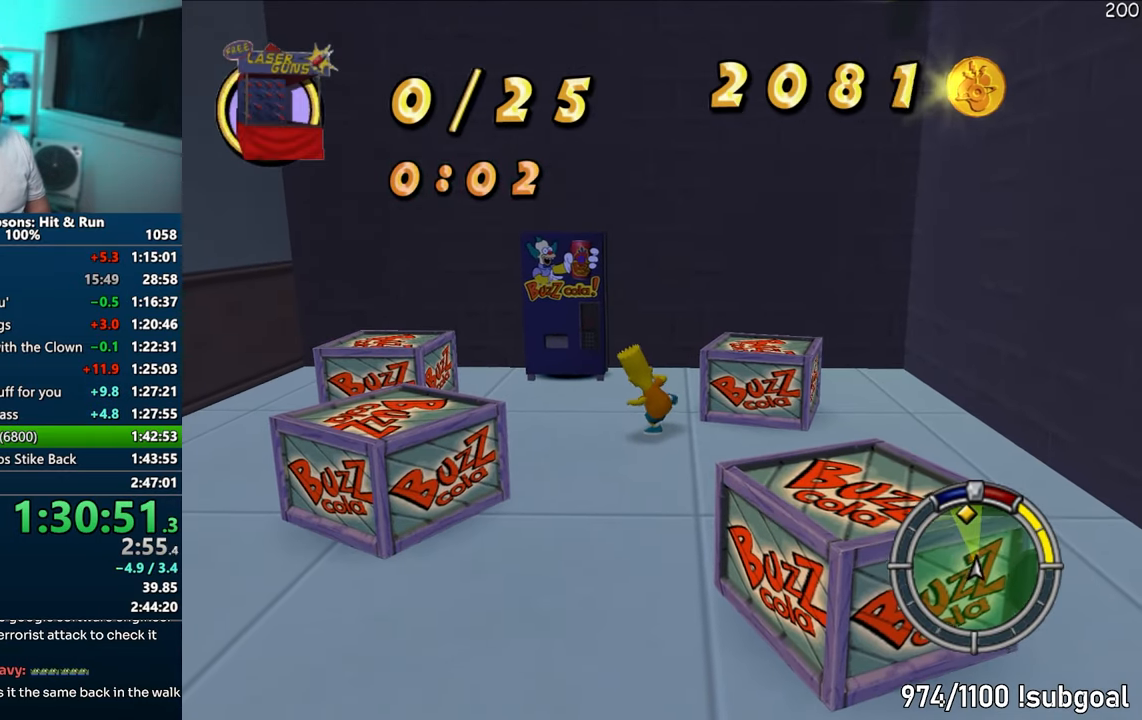
{"buttons": ["SQUARE"], "left_stick": "up-left", "right_stick": "center", "events": [[167, "right_stick", "right"], [400, "SQUARE", "down"], [417, "right_stick", "center"]]}
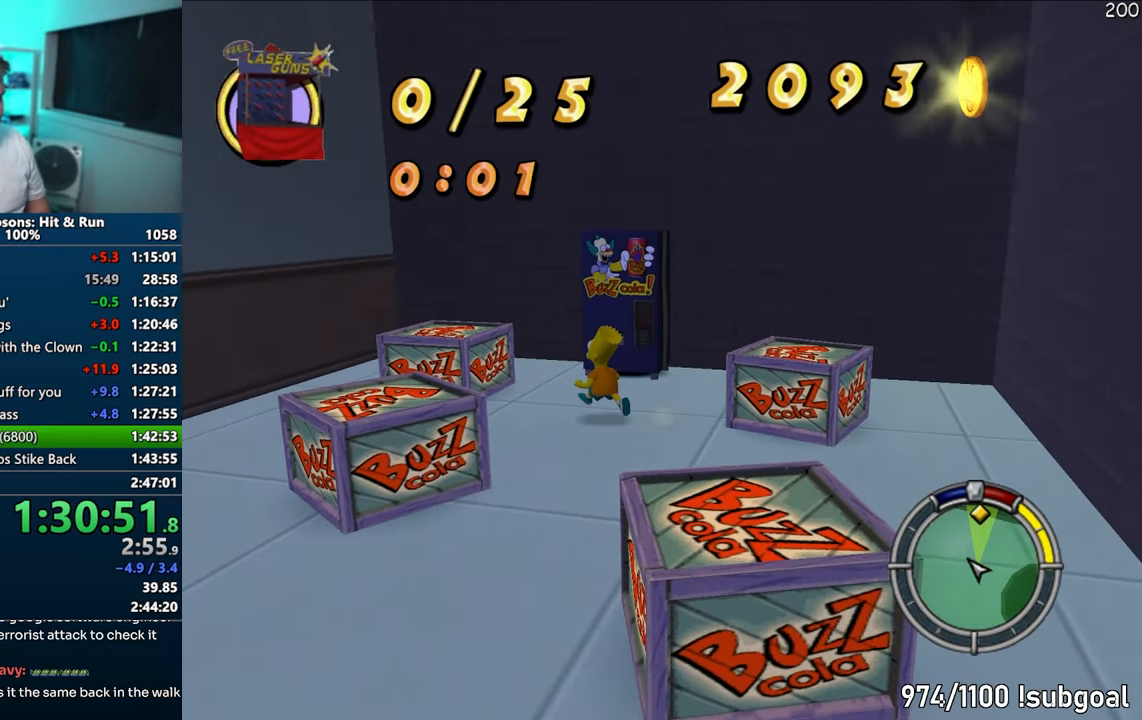
{"buttons": [], "left_stick": "up-left", "right_stick": "center", "events": [[150, "CROSS", "down"], [300, "CROSS", "up"], [300, "SQUARE", "up"]]}
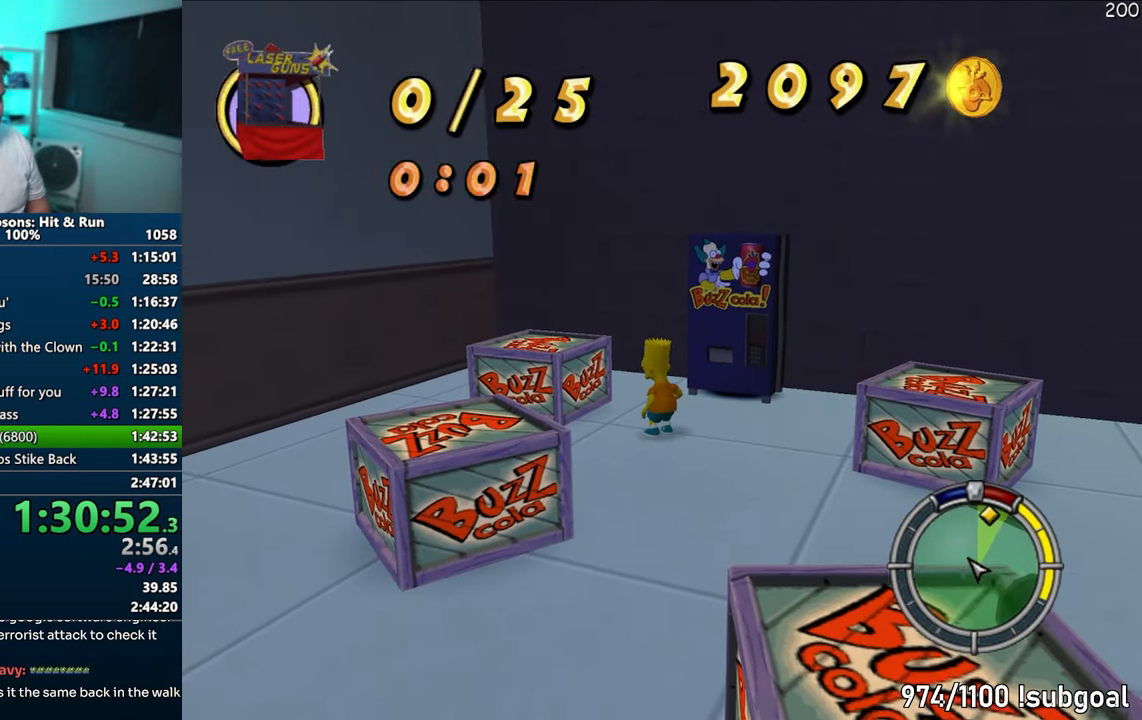
{"buttons": [], "left_stick": "right", "right_stick": "right", "events": [[100, "CROSS", "down"], [233, "CROSS", "up"], [283, "left_stick", "up"], [383, "right_stick", "right"], [467, "left_stick", "right"]]}
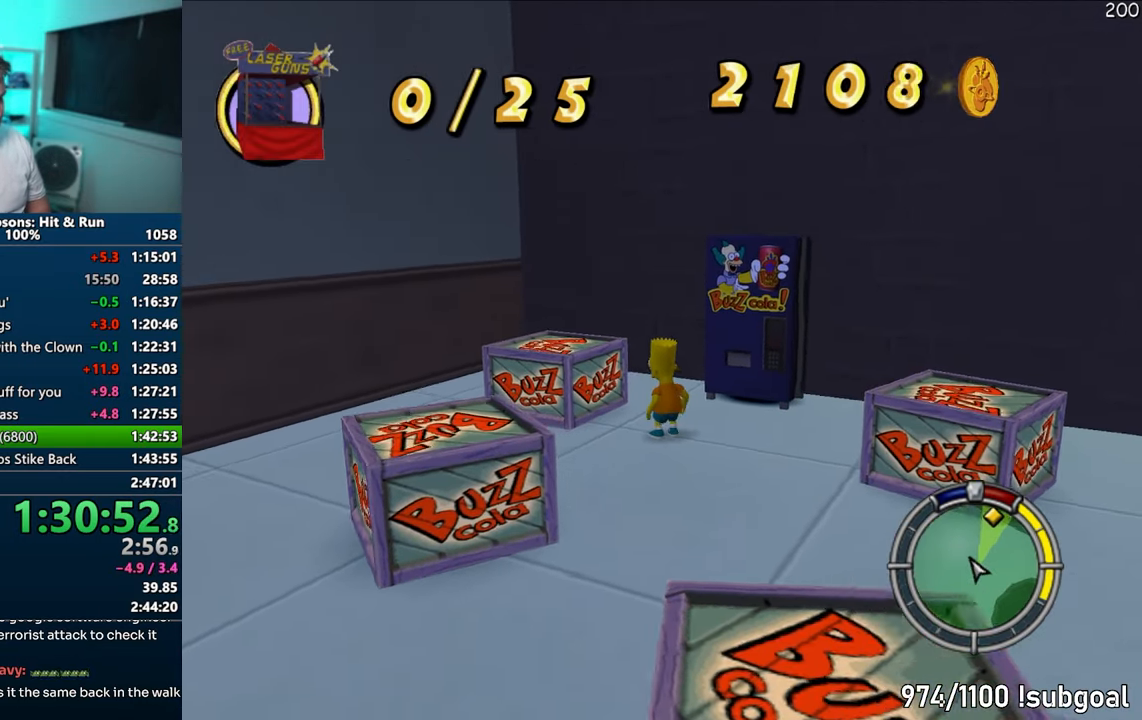
{"buttons": [], "left_stick": "up-right", "right_stick": "center", "events": [[133, "right_stick", "center"], [150, "SQUARE", "down"], [217, "CROSS", "down"], [350, "CROSS", "up"], [350, "SQUARE", "up"], [383, "left_stick", "up-right"]]}